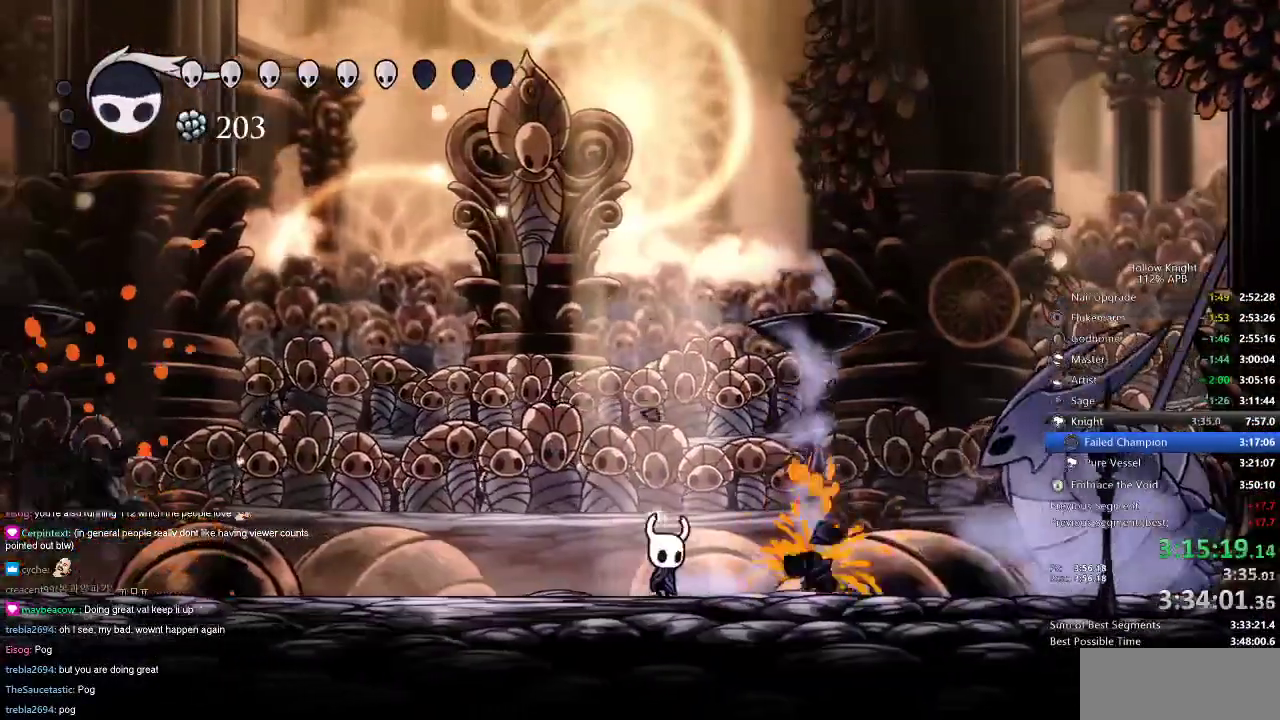
Gameplay with keyboard; each line is a JSON object with the keys held at the frame after it. "events" lists presses ("down") and releases ("up") of "cdash", "dash", "dnail", "down", "heal", "inv", "jump", "left", "nail", "right", "spell" and "up" between this image and that frame as [ms after this image, input, new state], when the widget could be followed in between. No other keys are recorded. Mouse input is not recorded. Key names are as the overlay labels them; some are game actions (e.g. jump) rather than physical keys.
{"keys": [], "events": [[100, "dash", "down"], [183, "dash", "up"], [433, "right", "up"]]}
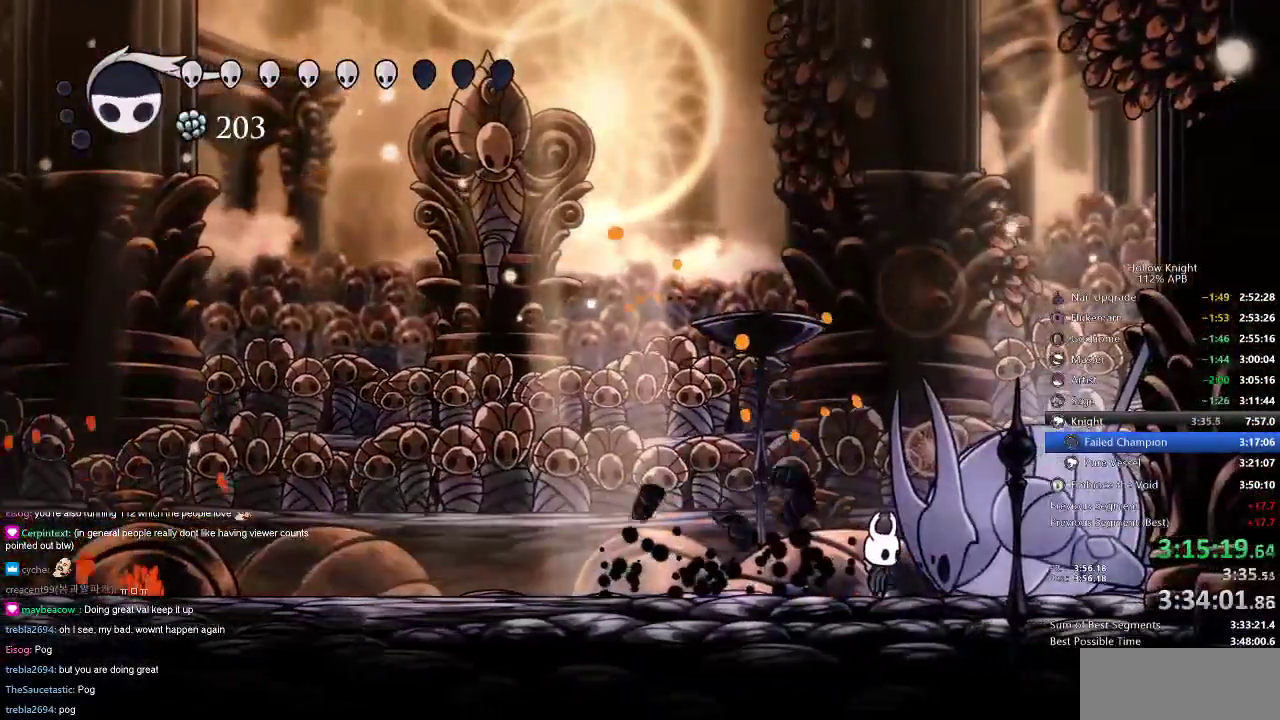
{"keys": ["dnail"], "events": [[284, "dnail", "down"]]}
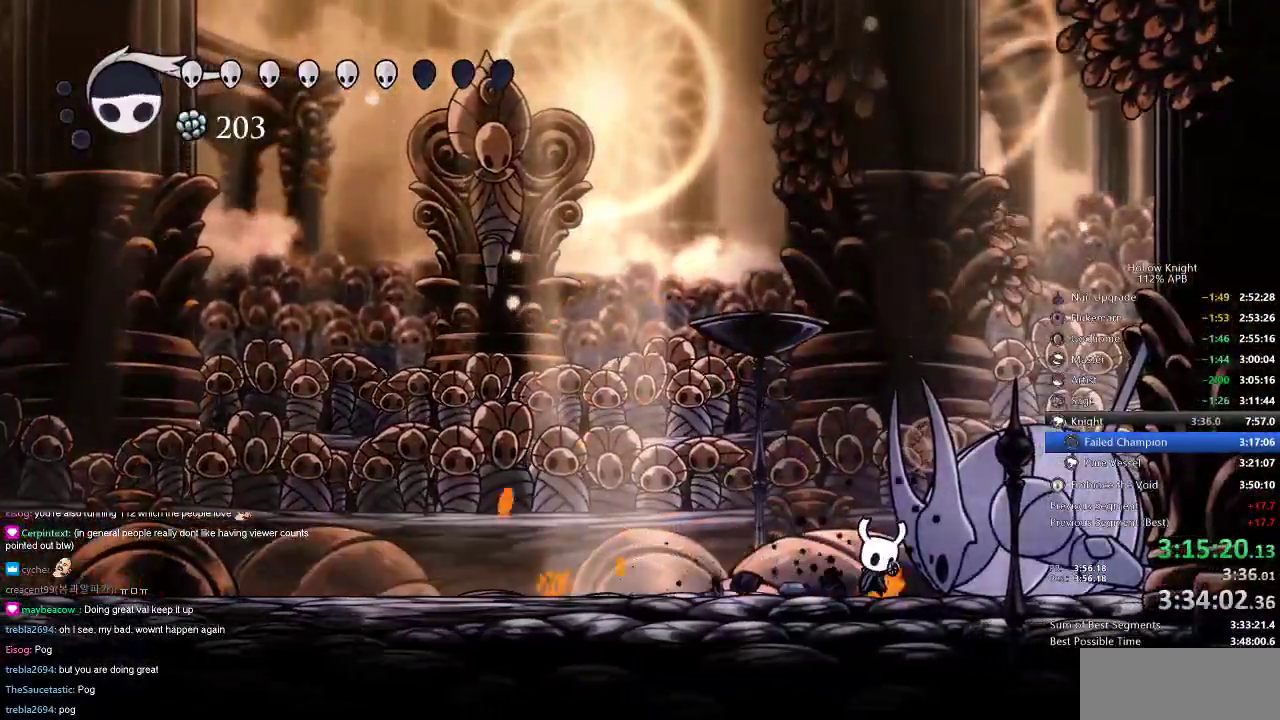
{"keys": ["dnail"], "events": []}
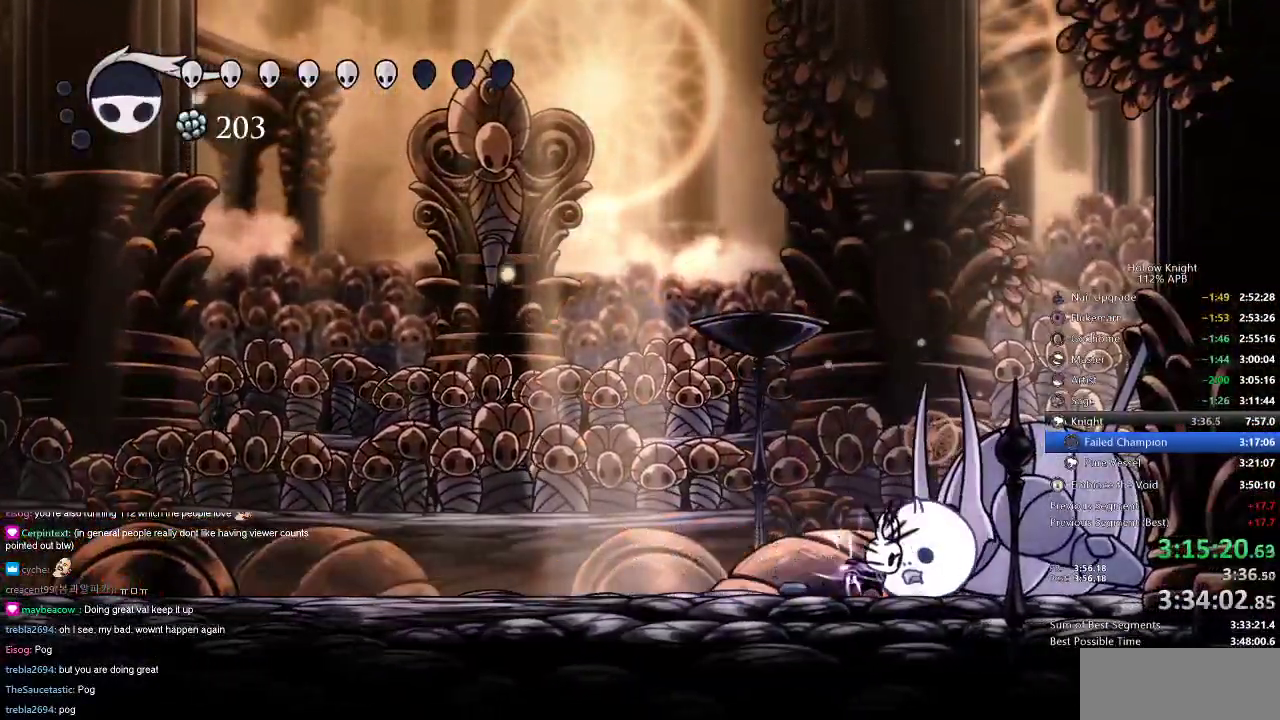
{"keys": ["dnail"], "events": []}
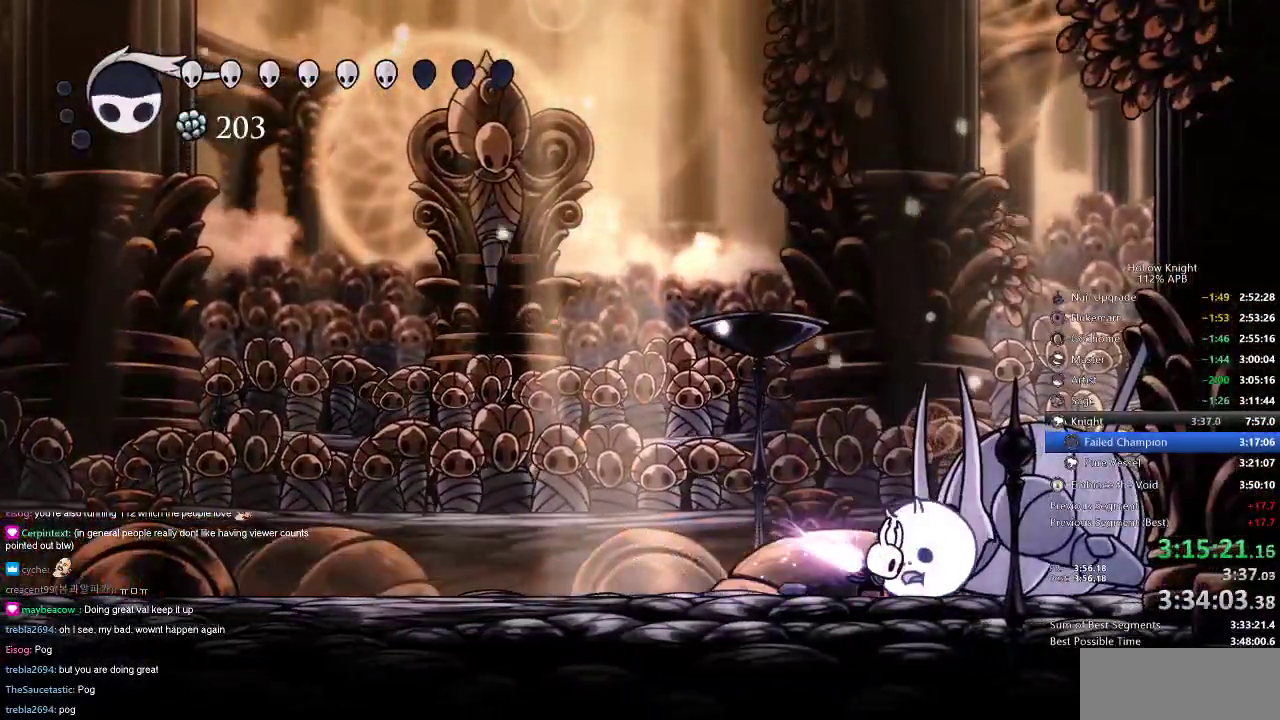
{"keys": [], "events": [[450, "dnail", "up"]]}
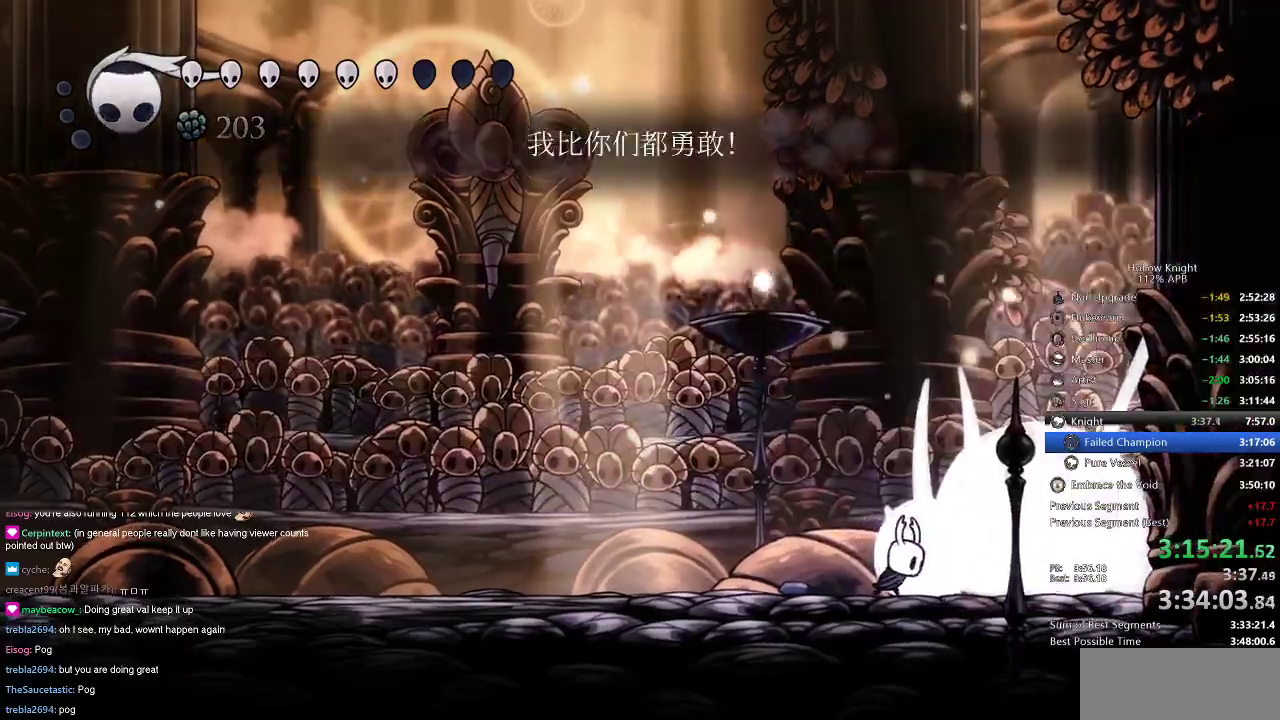
{"keys": ["nail", "right"], "events": [[184, "nail", "down"], [284, "nail", "up"], [417, "nail", "down"], [501, "right", "down"]]}
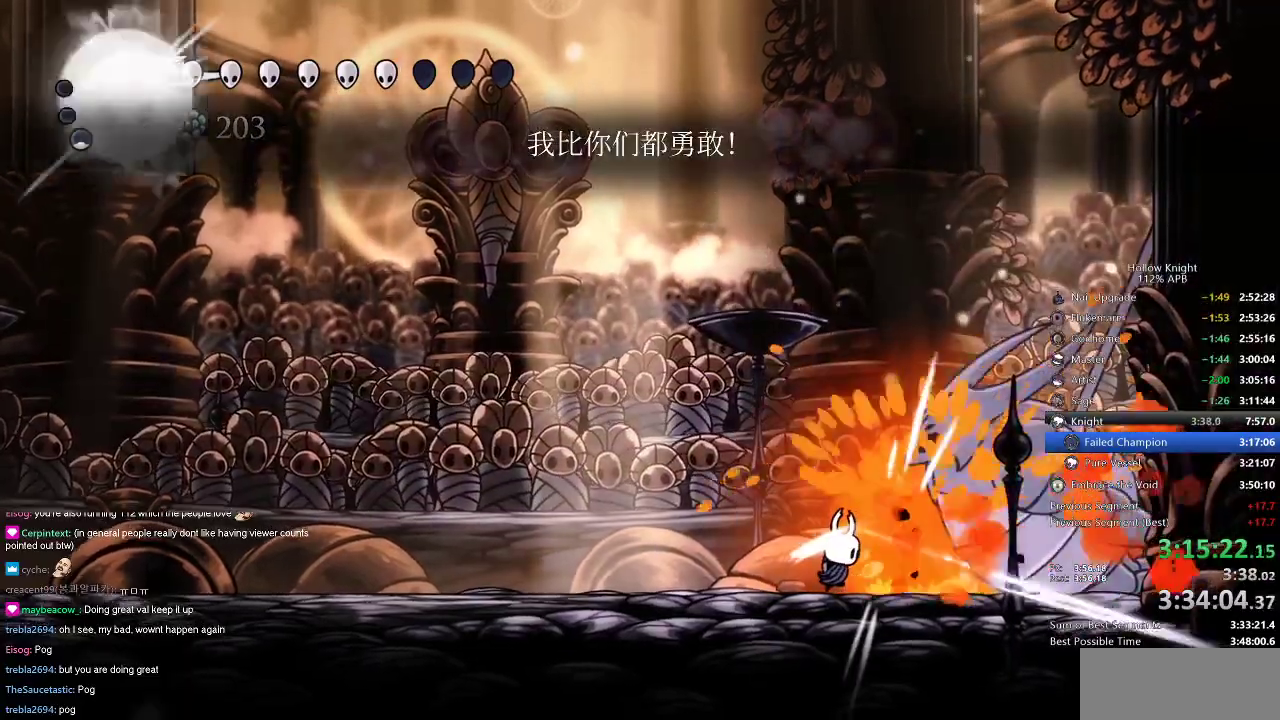
{"keys": ["up"], "events": [[50, "nail", "up"], [50, "right", "up"], [300, "right", "down"], [417, "up", "down"], [467, "right", "up"]]}
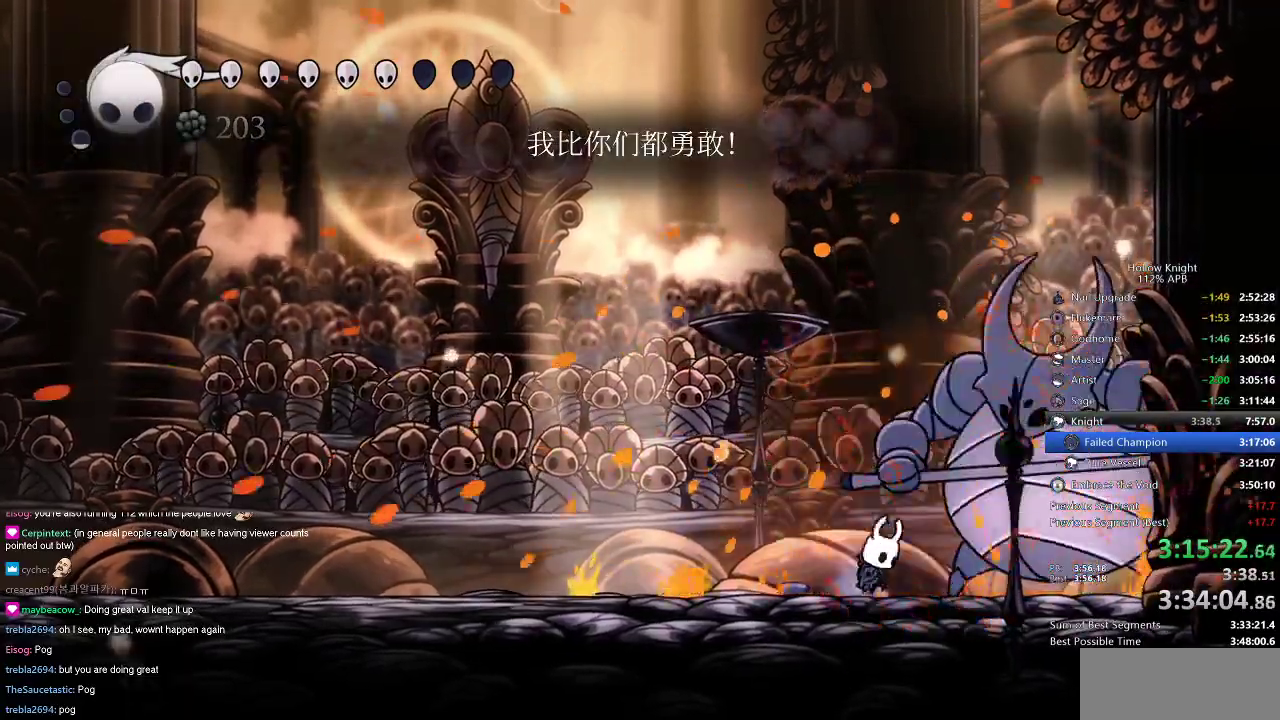
{"keys": ["up"], "events": [[33, "spell", "down"], [150, "spell", "up"]]}
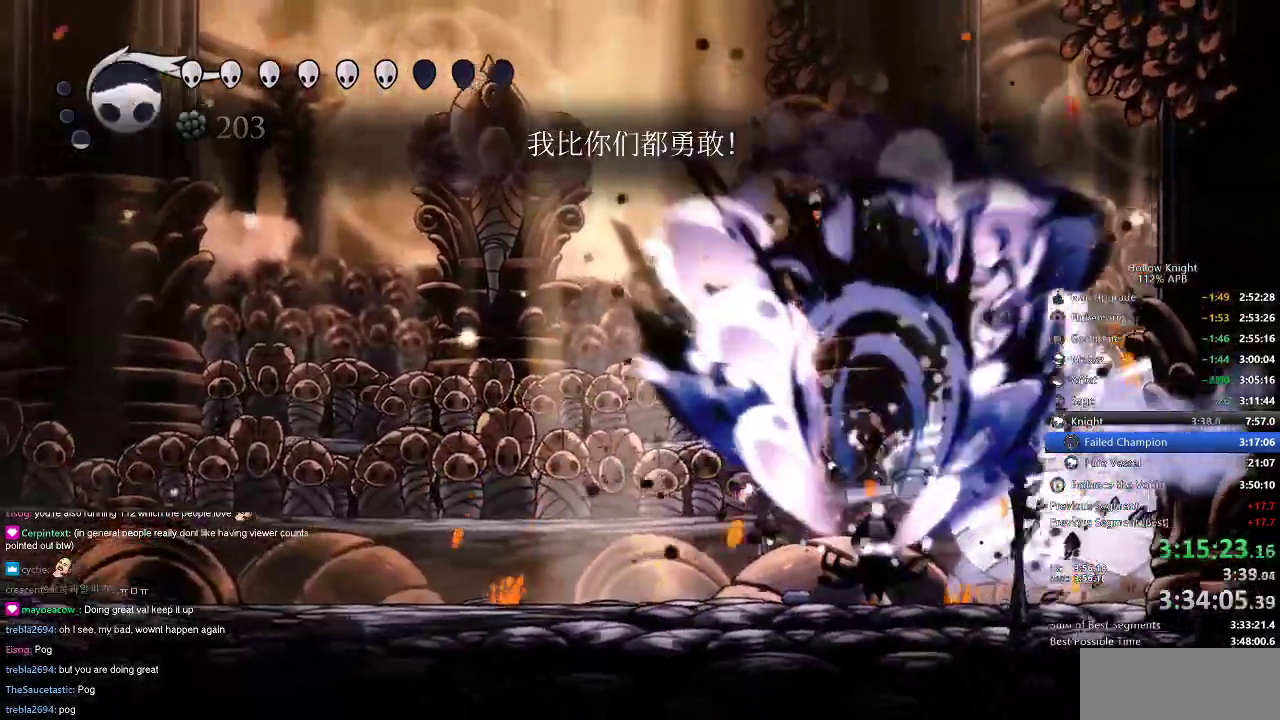
{"keys": ["up"], "events": [[216, "spell", "down"], [367, "spell", "up"]]}
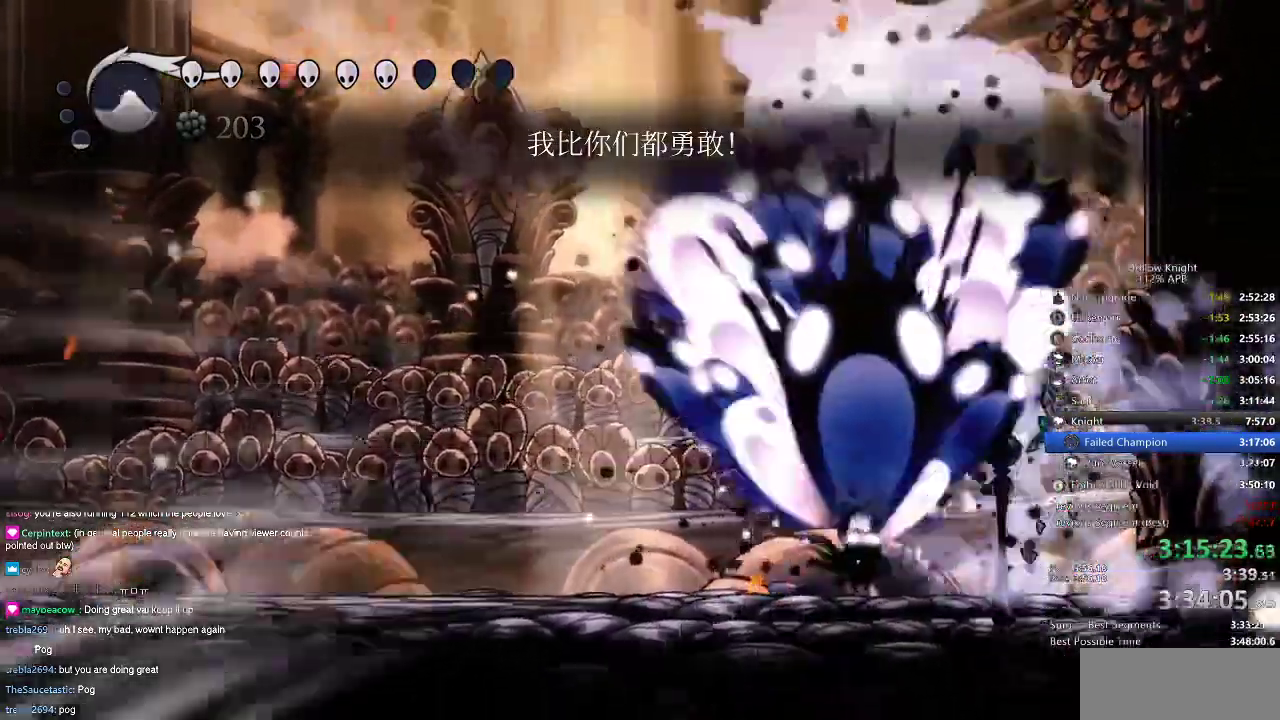
{"keys": ["left"], "events": [[50, "up", "up"], [134, "left", "down"]]}
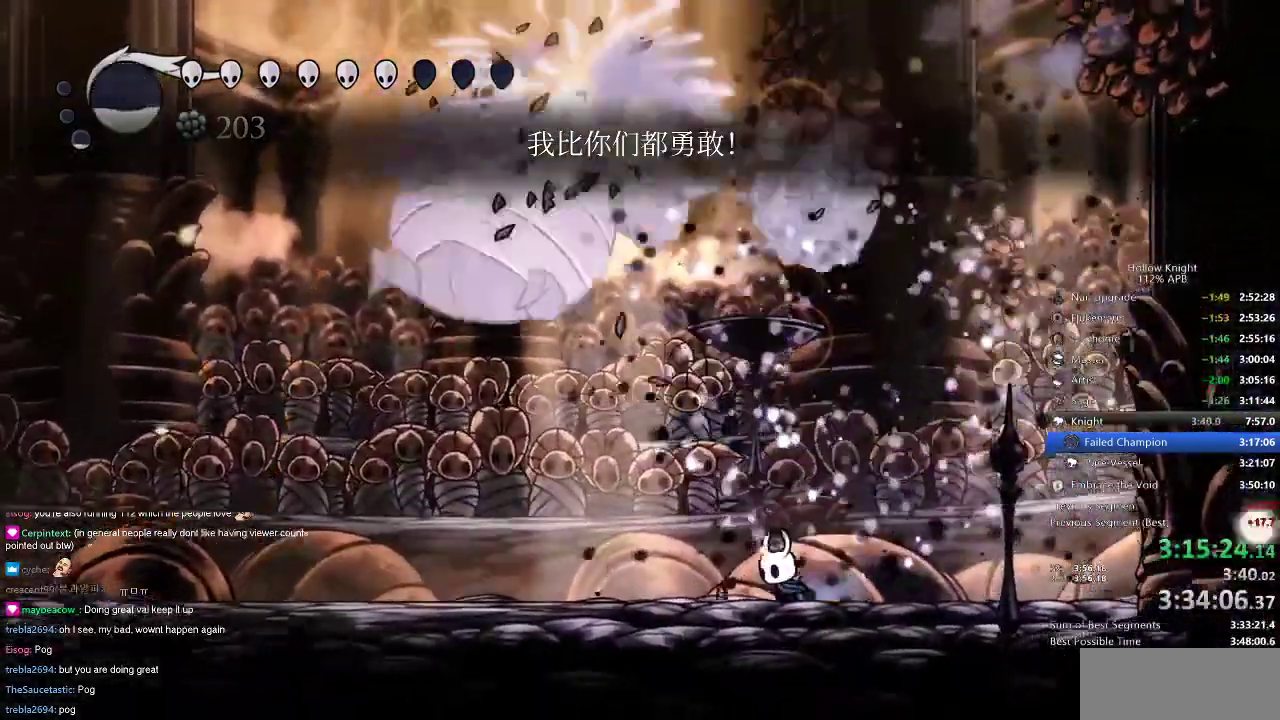
{"keys": ["left"], "events": []}
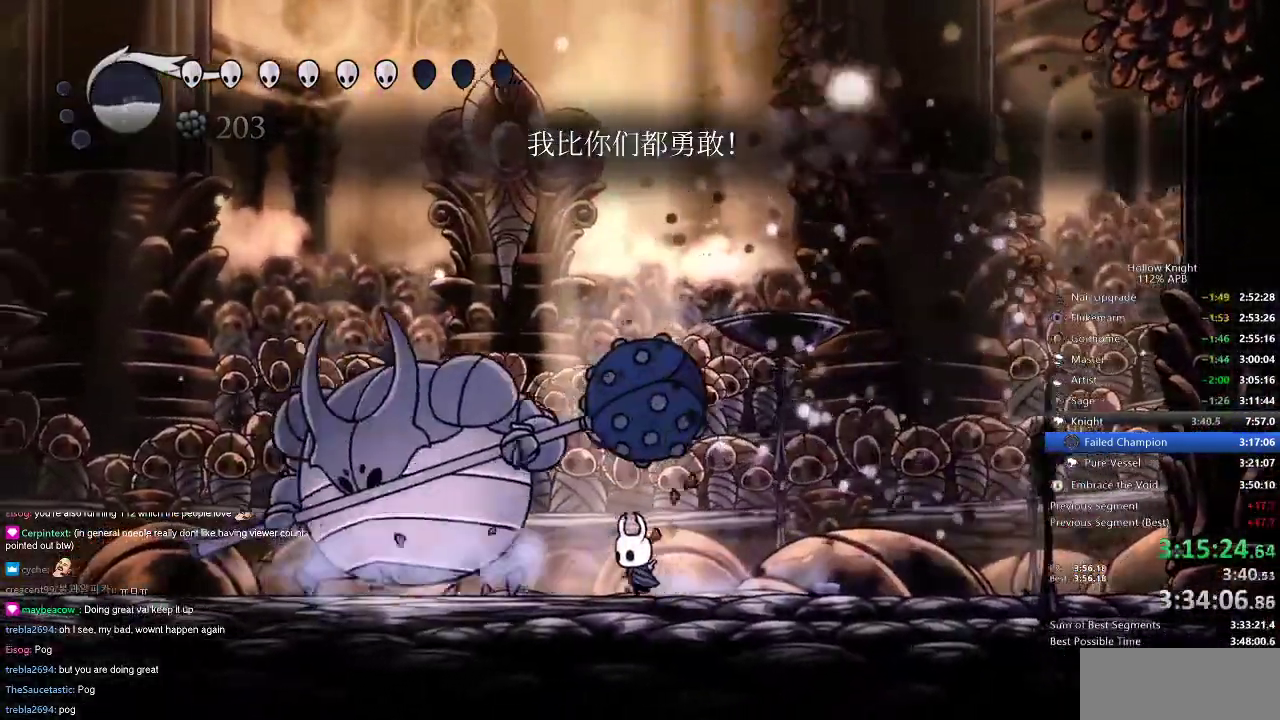
{"keys": ["left"], "events": [[33, "nail", "down"], [134, "nail", "up"], [267, "nail", "down"], [384, "nail", "up"]]}
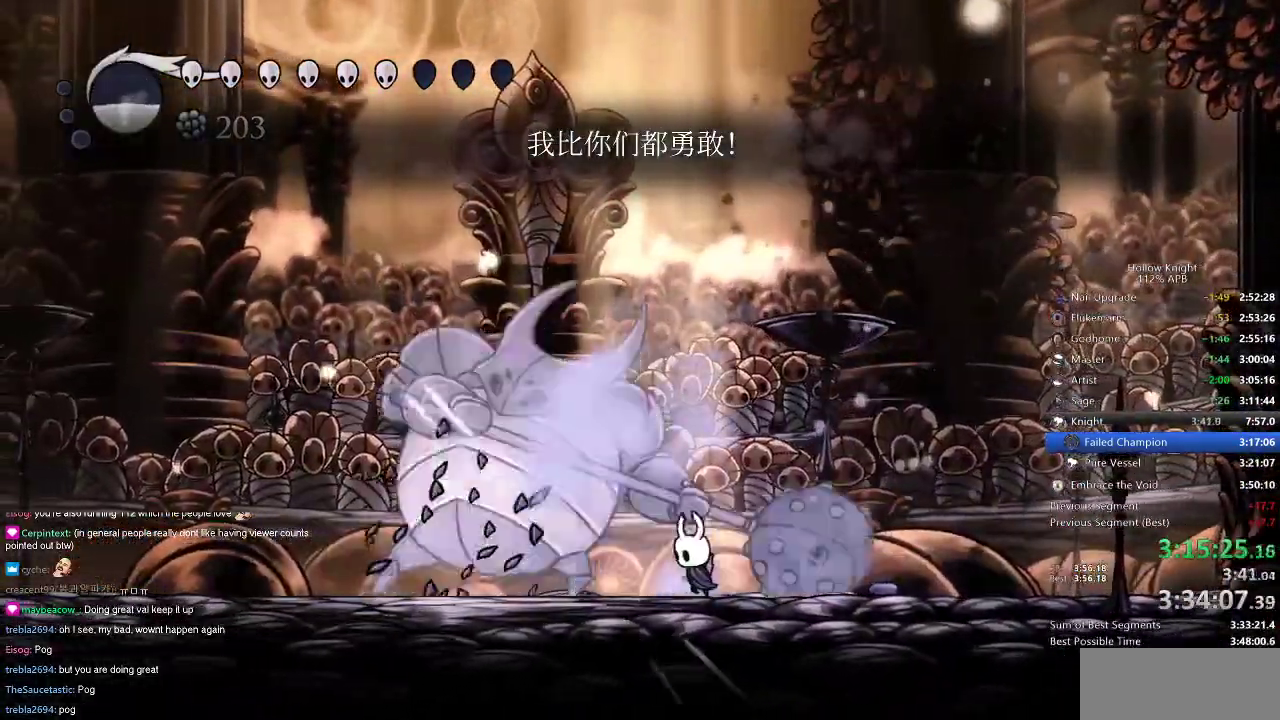
{"keys": ["down"], "events": [[133, "nail", "down"], [233, "down", "down"], [233, "nail", "up"], [283, "spell", "down"], [333, "left", "up"], [367, "spell", "up"]]}
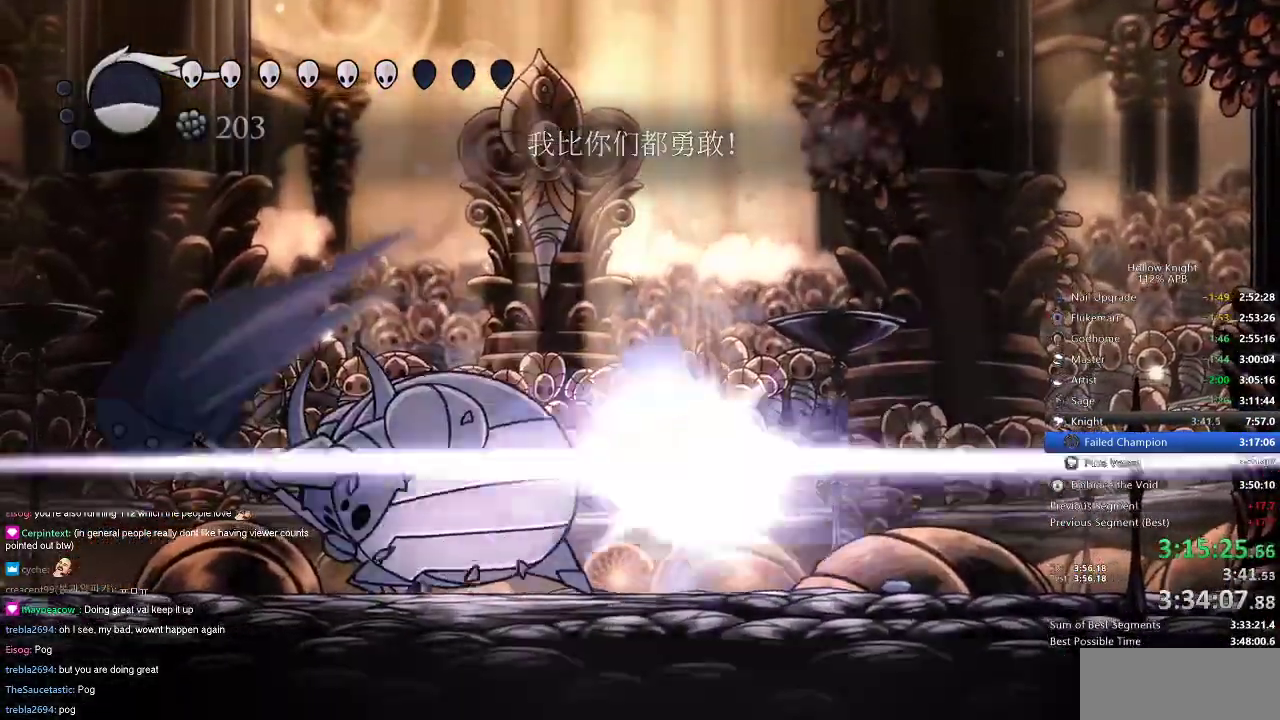
{"keys": [], "events": [[50, "down", "up"]]}
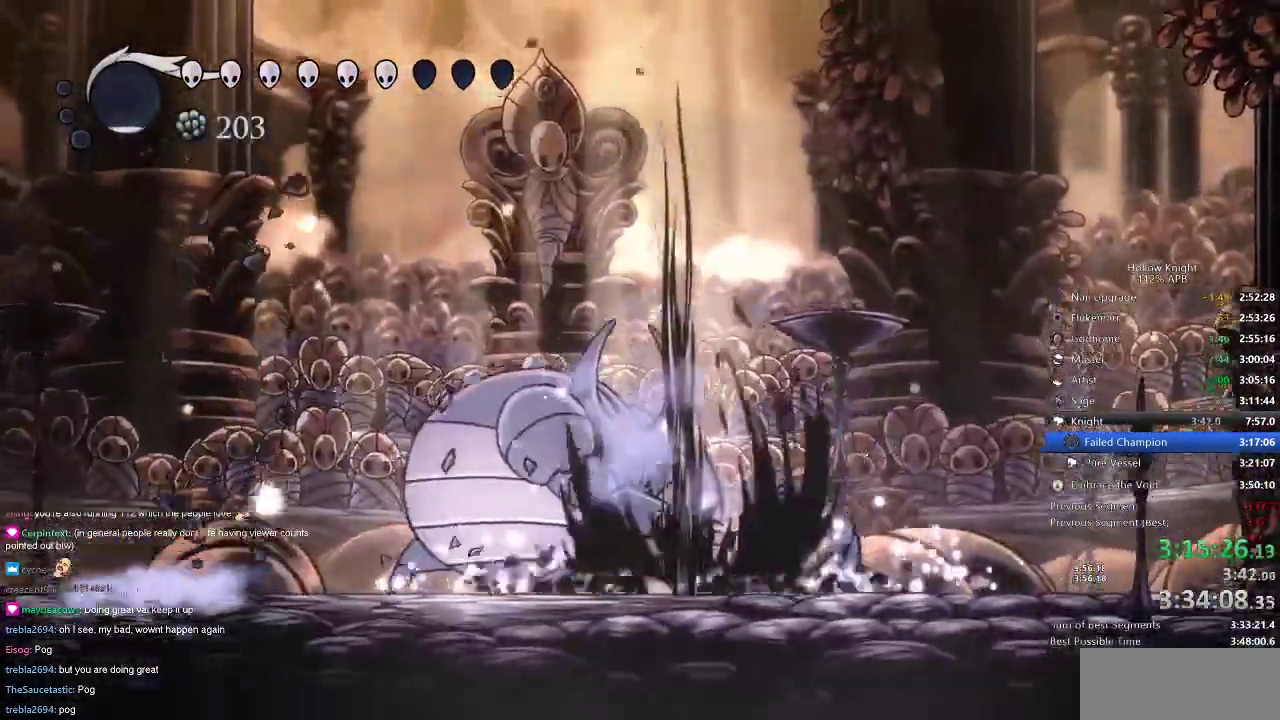
{"keys": [], "events": [[16, "left", "down"], [116, "left", "up"], [283, "left", "down"], [283, "nail", "down"], [383, "left", "up"], [400, "nail", "up"]]}
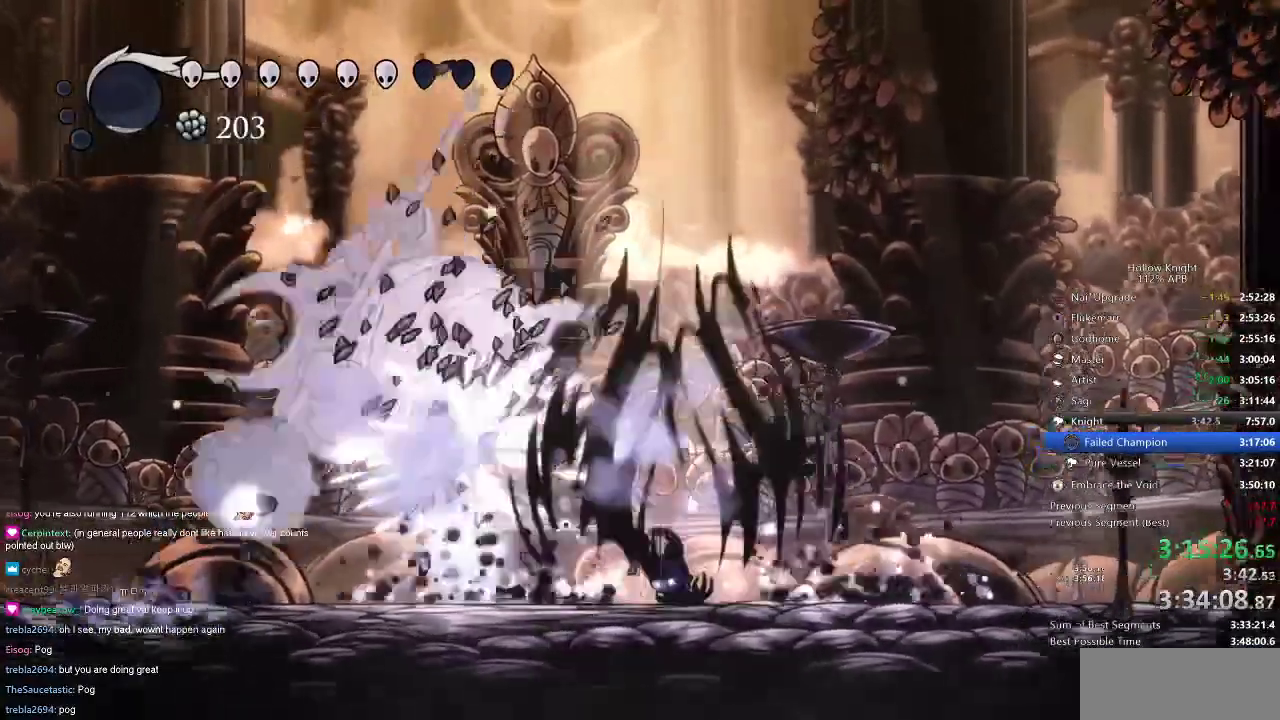
{"keys": ["left"], "events": [[100, "left", "down"], [234, "dash", "down"], [334, "dash", "up"]]}
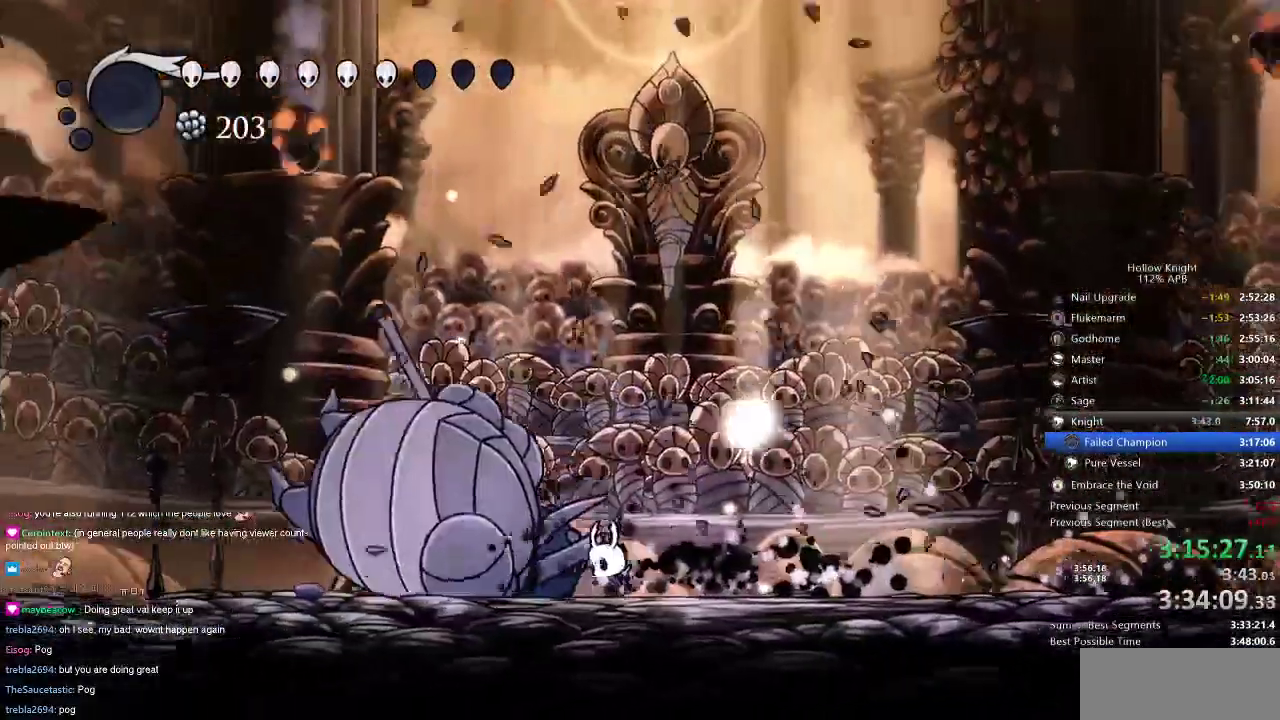
{"keys": [], "events": [[66, "dnail", "down"], [216, "left", "up"], [500, "dnail", "up"]]}
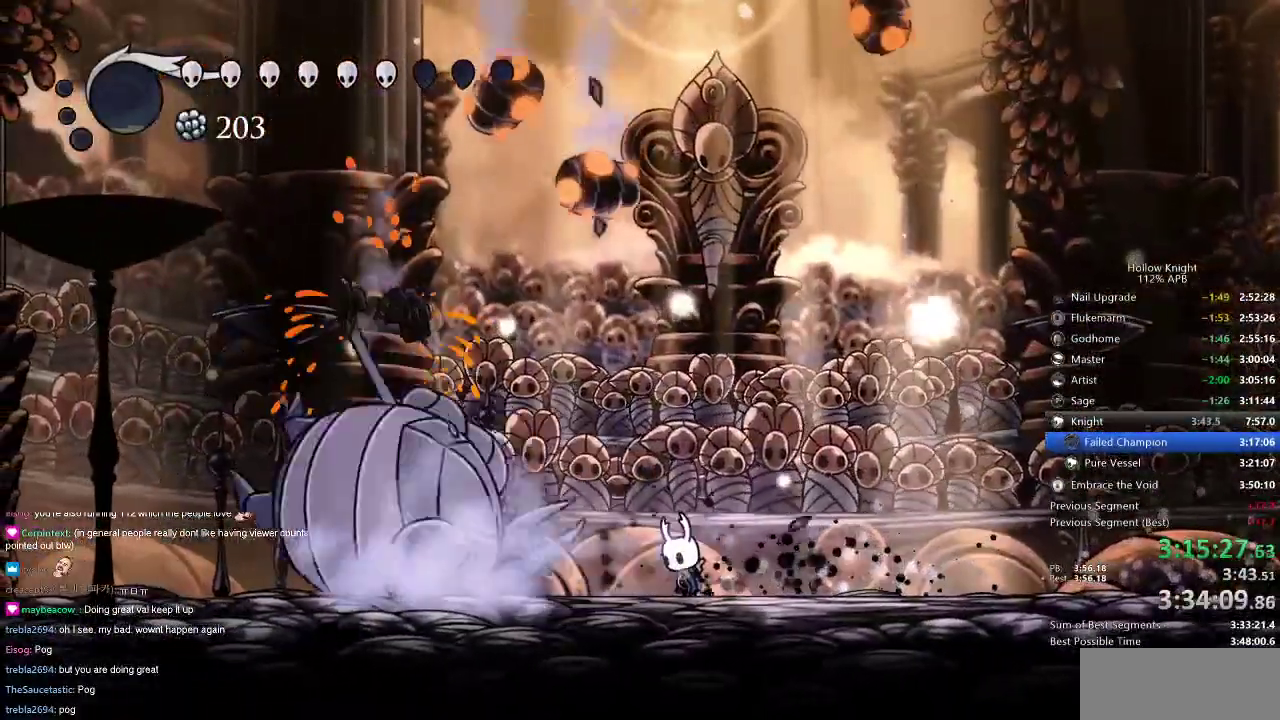
{"keys": [], "events": [[350, "nail", "down"], [467, "nail", "up"]]}
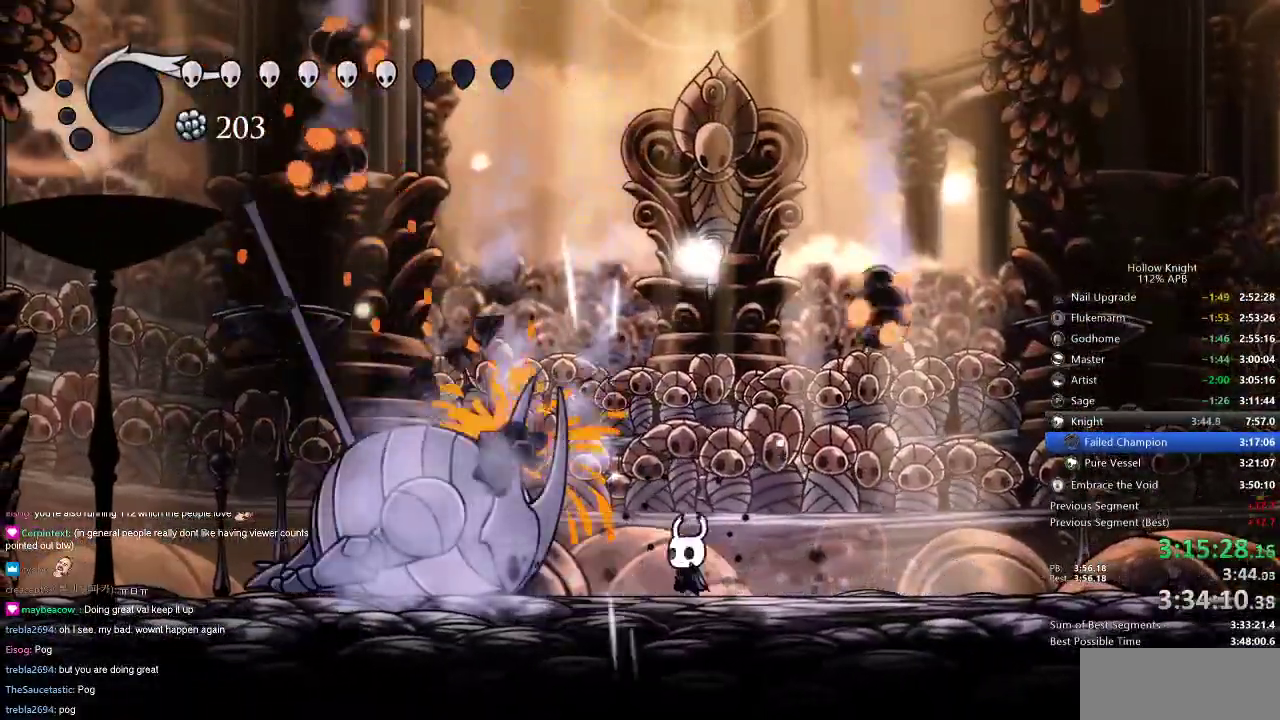
{"keys": ["dnail"], "events": [[150, "left", "down"], [283, "dnail", "down"], [333, "left", "up"]]}
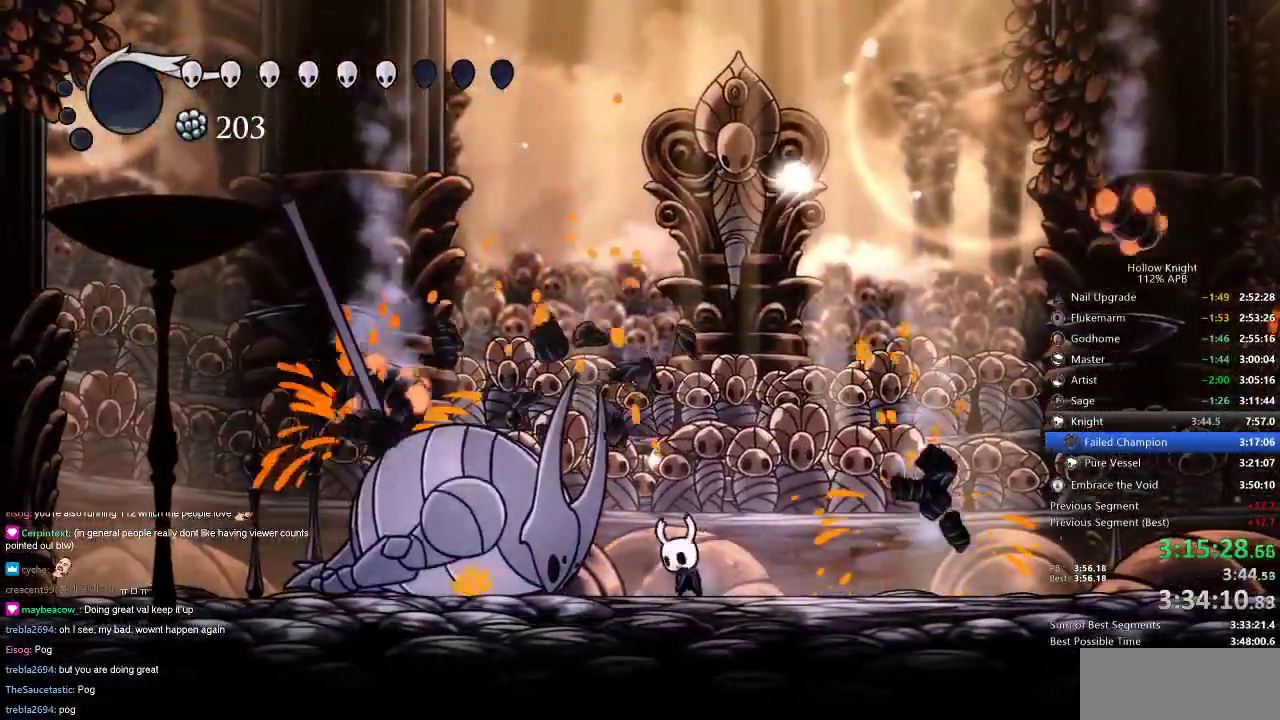
{"keys": ["dnail"], "events": []}
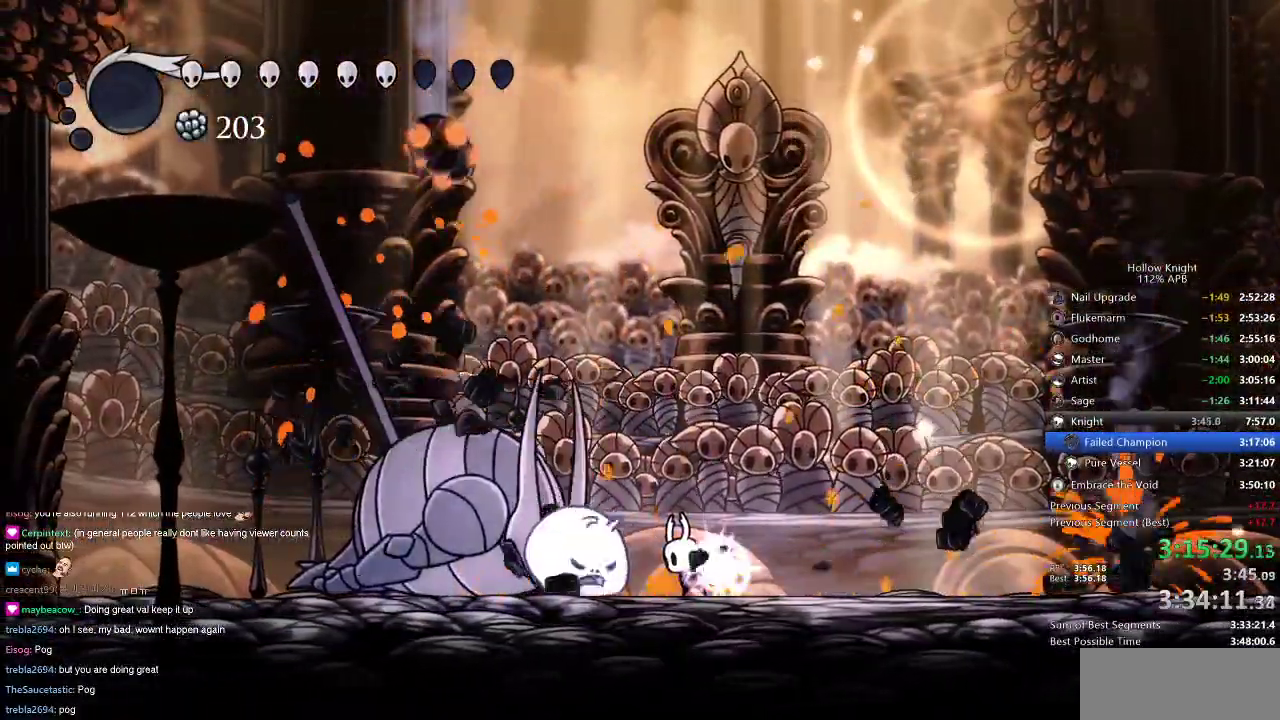
{"keys": ["dnail"], "events": []}
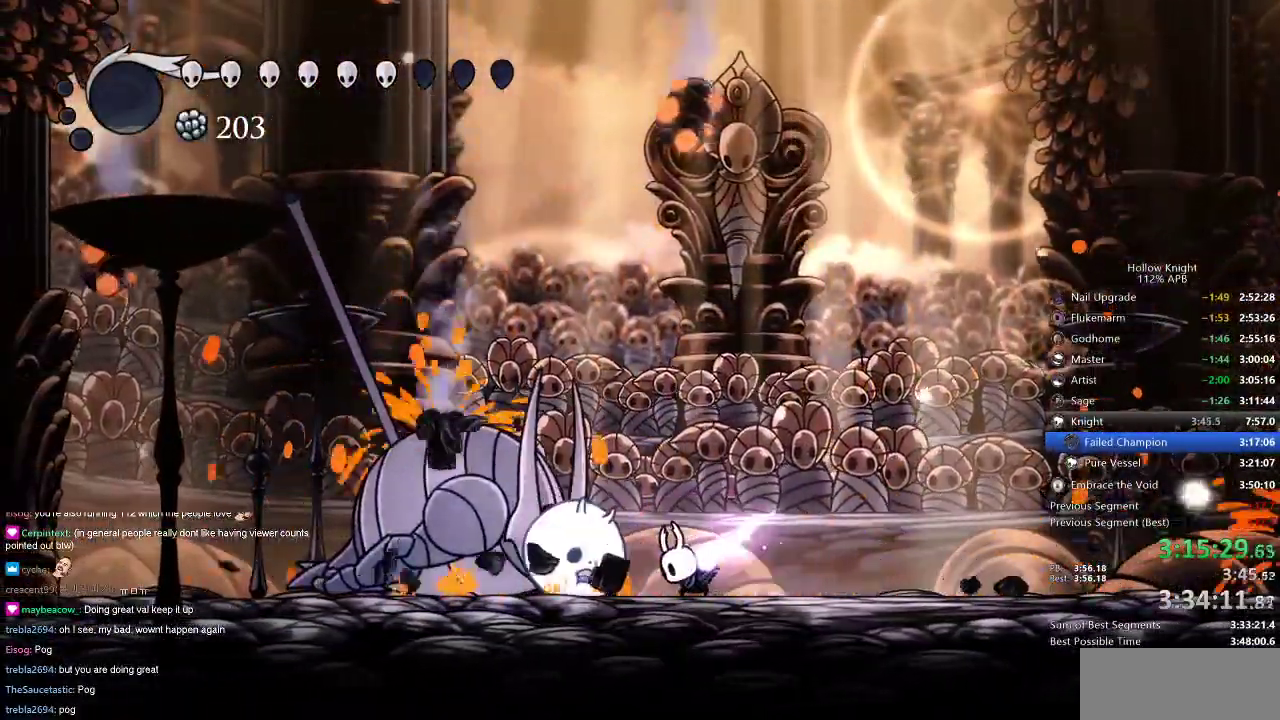
{"keys": ["left"], "events": [[334, "dnail", "up"], [384, "left", "down"]]}
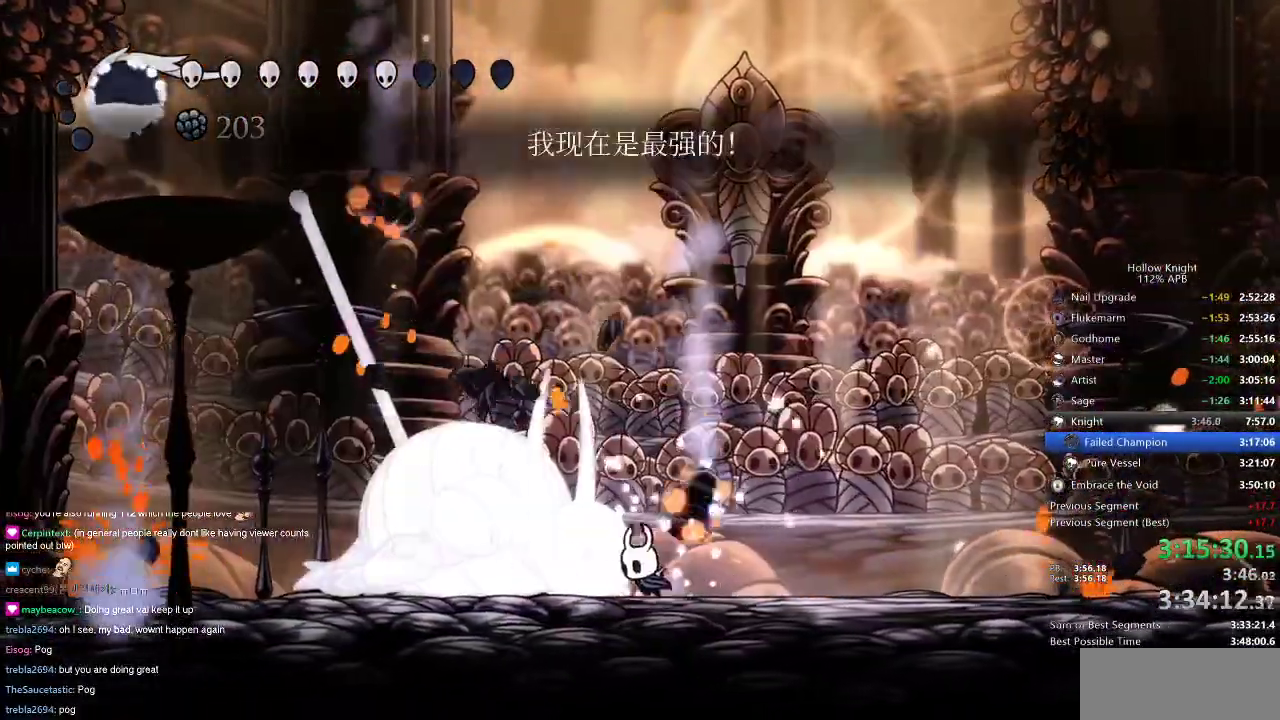
{"keys": ["left"], "events": [[116, "left", "up"], [300, "right", "down"], [500, "left", "down"], [500, "right", "up"]]}
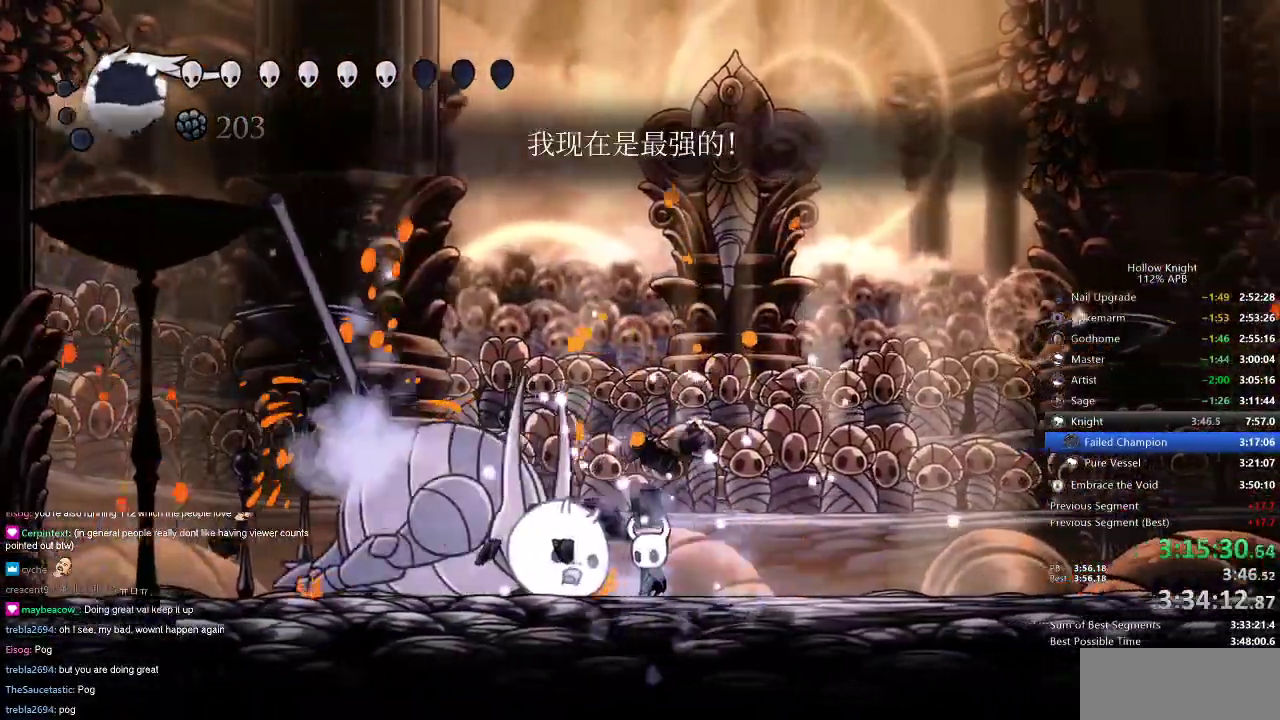
{"keys": [], "events": [[100, "left", "up"], [150, "nail", "down"], [250, "nail", "up"], [384, "nail", "down"], [467, "nail", "up"]]}
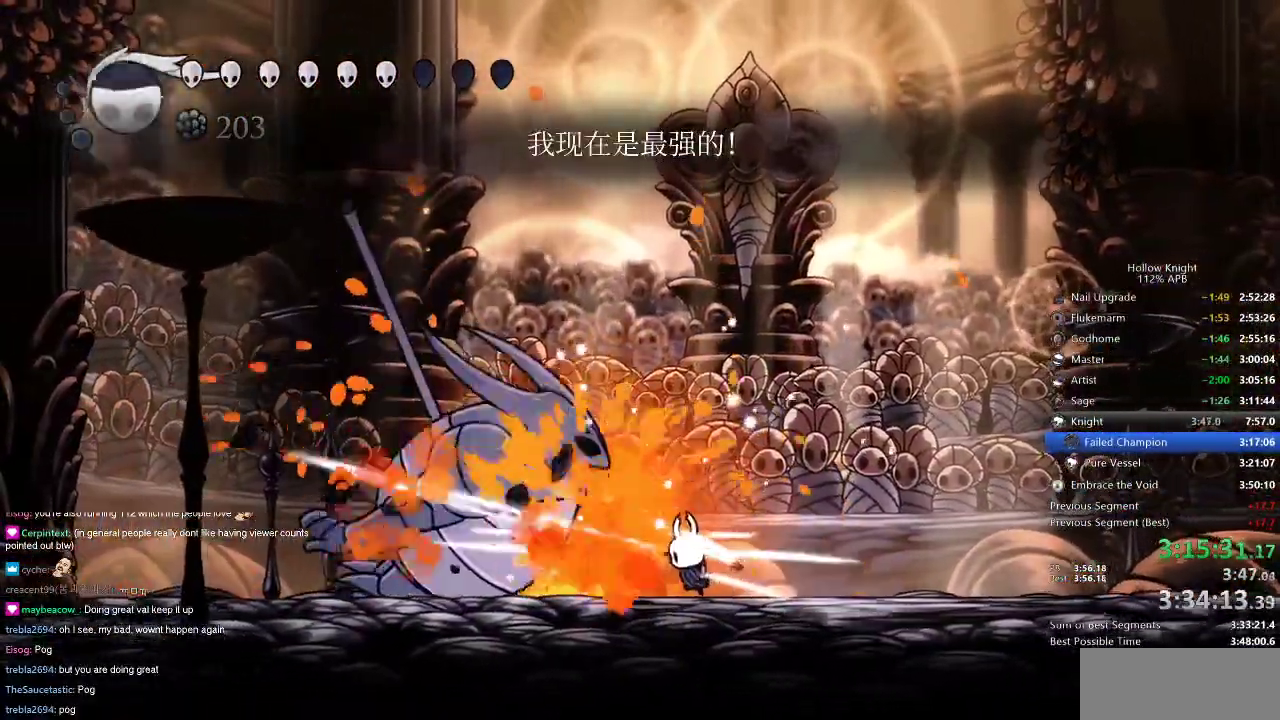
{"keys": ["nail"], "events": [[200, "left", "down"], [417, "left", "up"], [450, "nail", "down"]]}
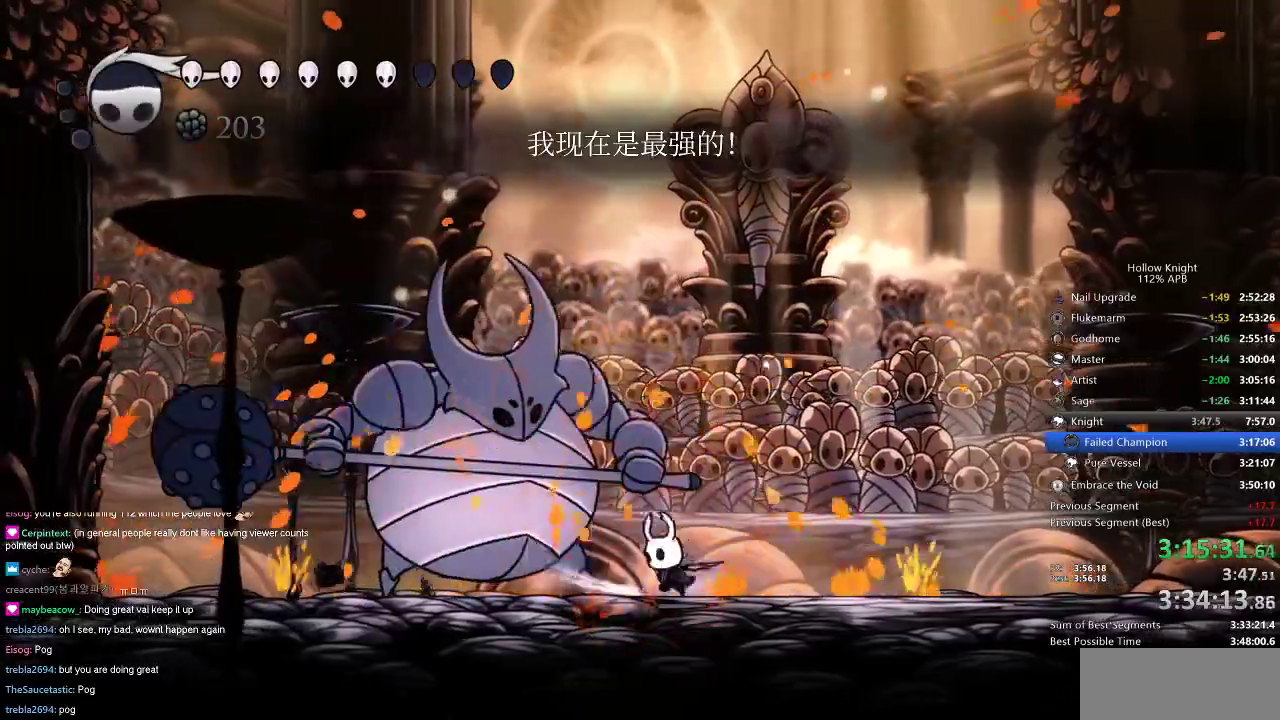
{"keys": [], "events": [[33, "nail", "up"], [134, "left", "down"], [234, "nail", "down"], [267, "left", "up"], [334, "nail", "up"]]}
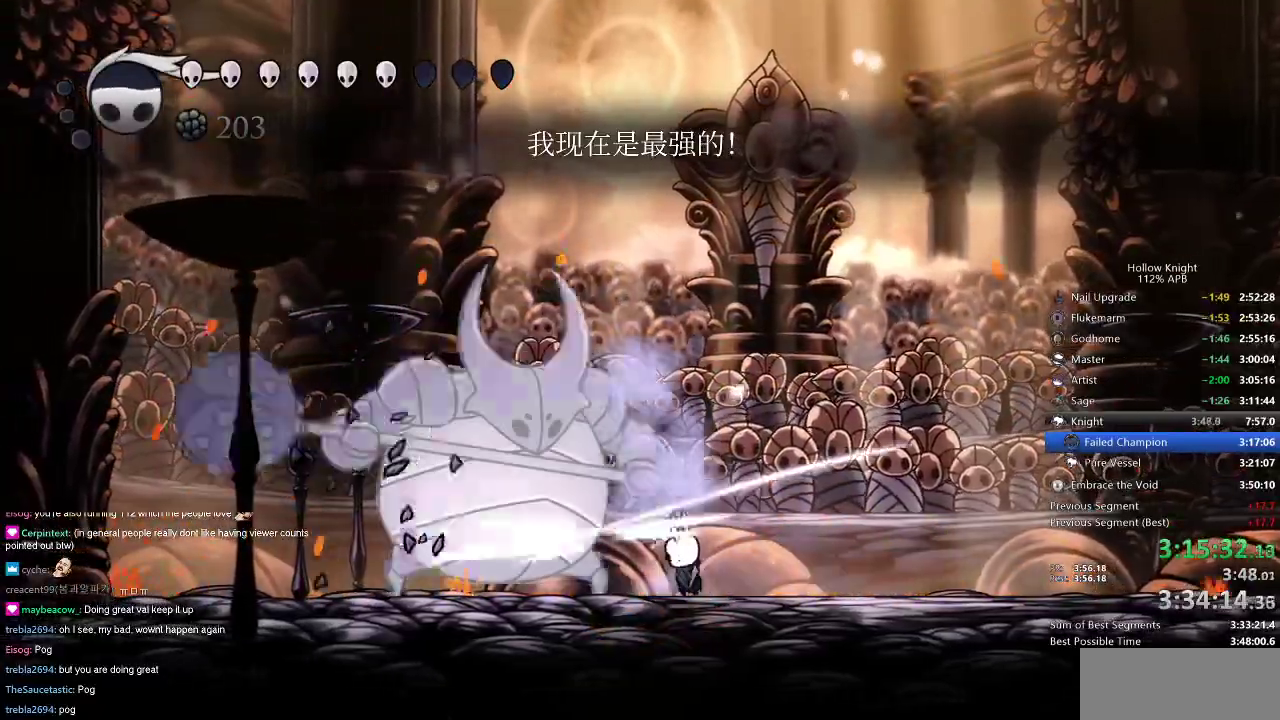
{"keys": ["up"], "events": [[16, "nail", "down"], [66, "up", "down"], [100, "nail", "up"], [150, "spell", "down"], [233, "spell", "up"]]}
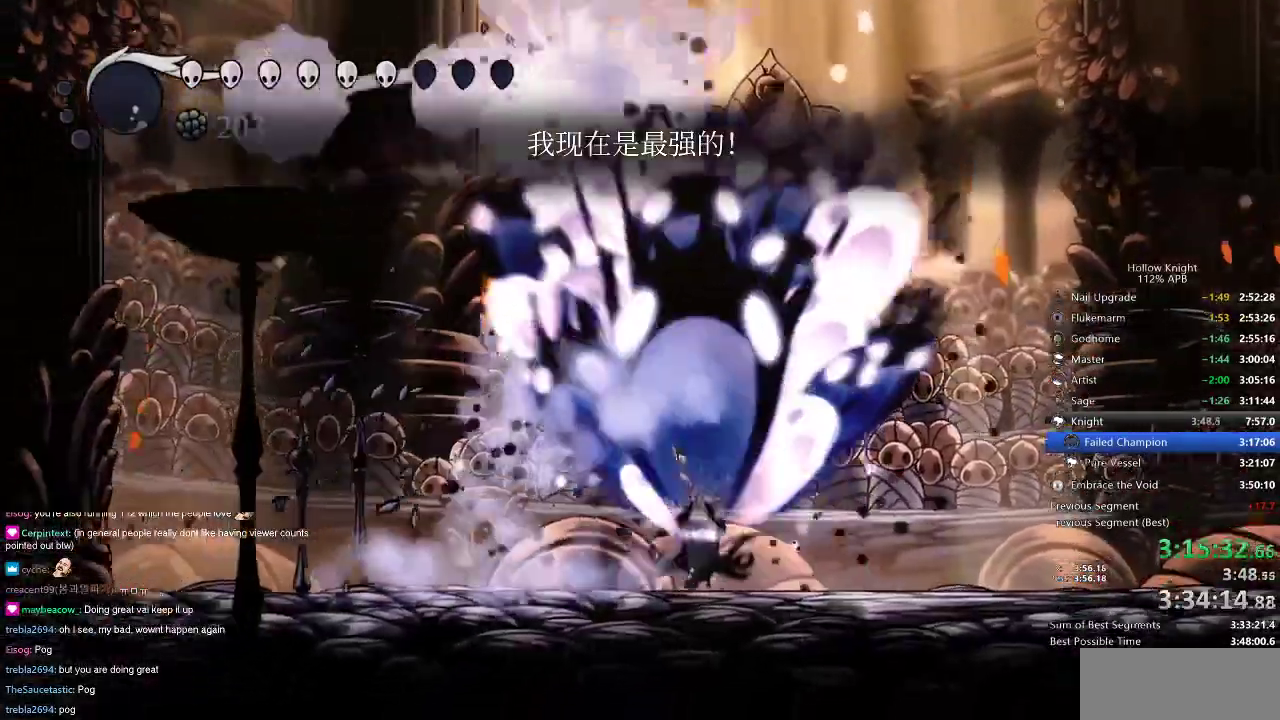
{"keys": ["spell", "up"], "events": [[117, "up", "up"], [350, "right", "down"], [467, "spell", "down"], [467, "up", "down"], [501, "right", "up"]]}
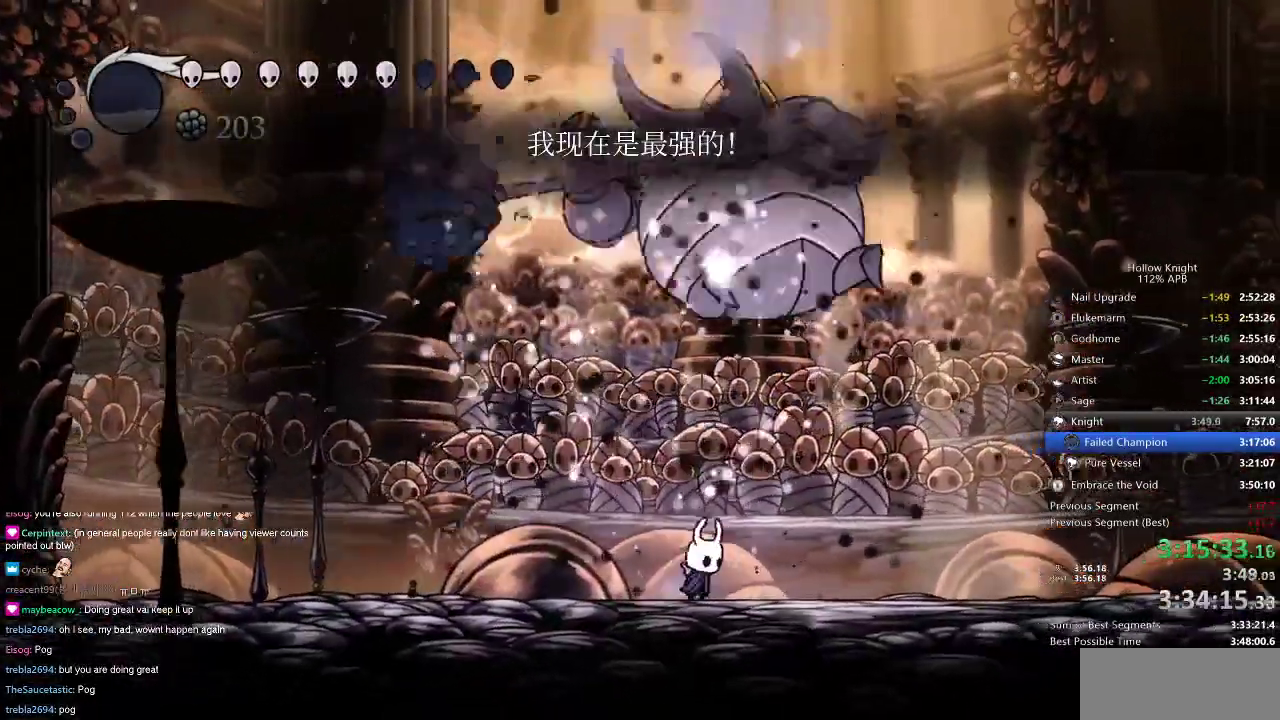
{"keys": [], "events": [[33, "spell", "up"], [183, "up", "up"], [283, "nail", "down"], [367, "nail", "up"]]}